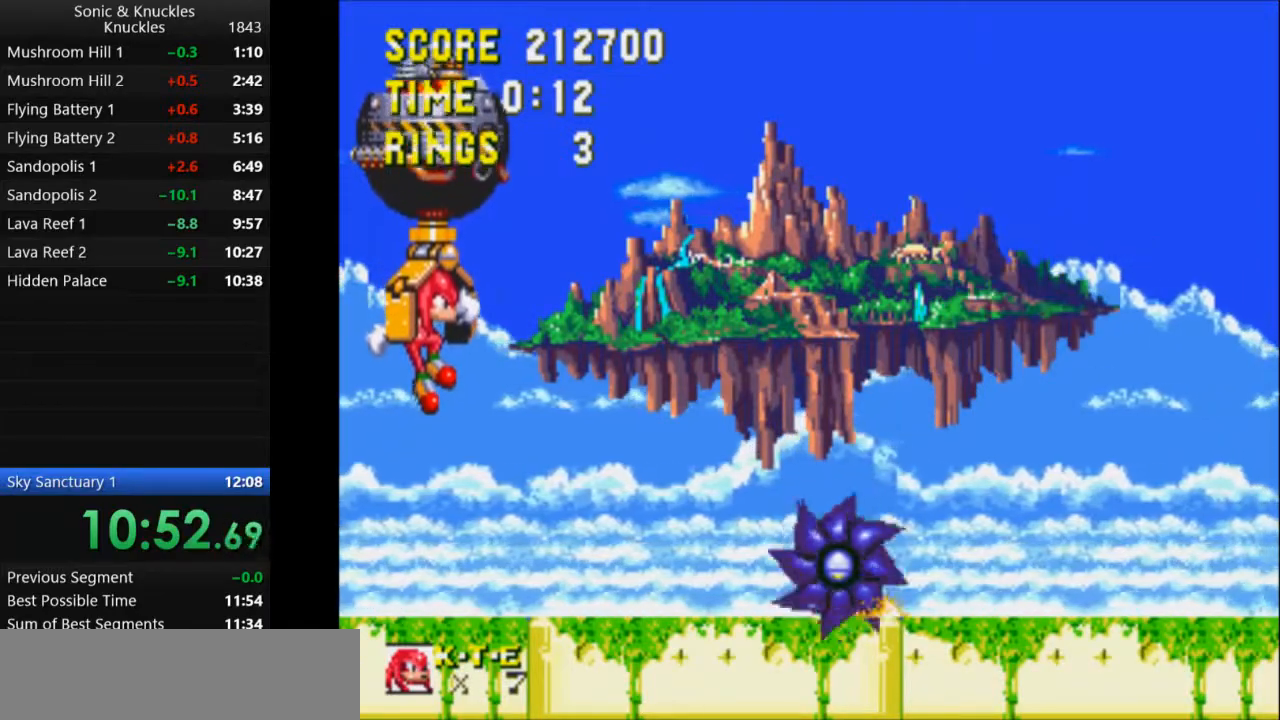
Gameplay with keyboard; each line is a JSON object with the keys held at the frame after it. "events" lists presses ("down") and releases ("up") of "c", "down", "left", "q", "right", "space", "up", "x" and "z" between this image and that frame as [ms after this image, input, new state], when the widget could be followed in between. No other keys are recorded. Mouse input is not recorded.
{"keys": ["left"], "events": [[233, "left", "down"]]}
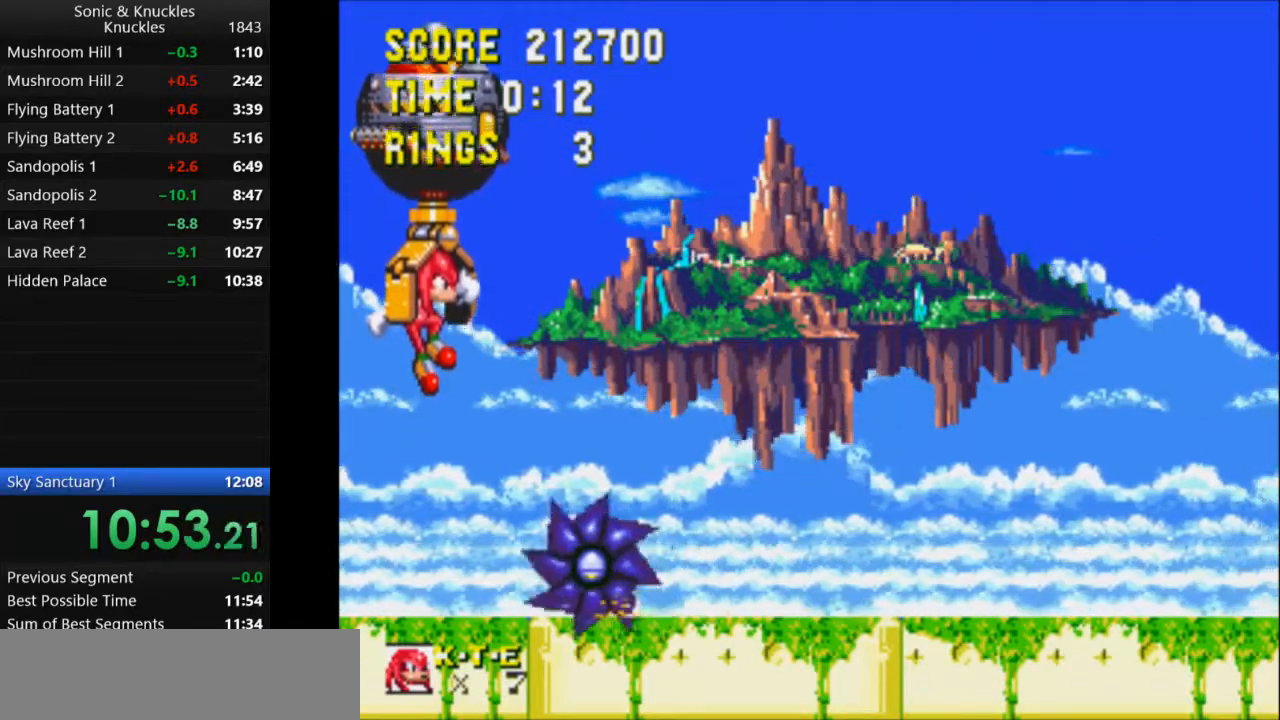
{"keys": ["left"], "events": []}
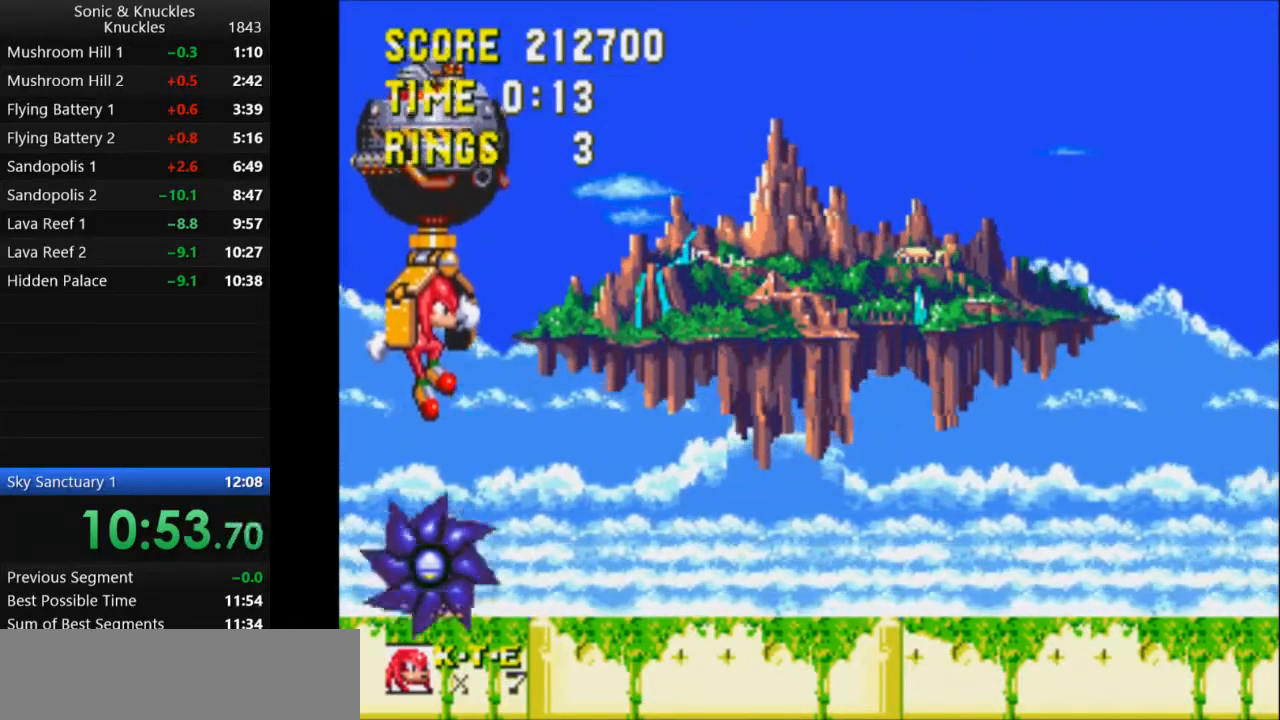
{"keys": ["left"], "events": []}
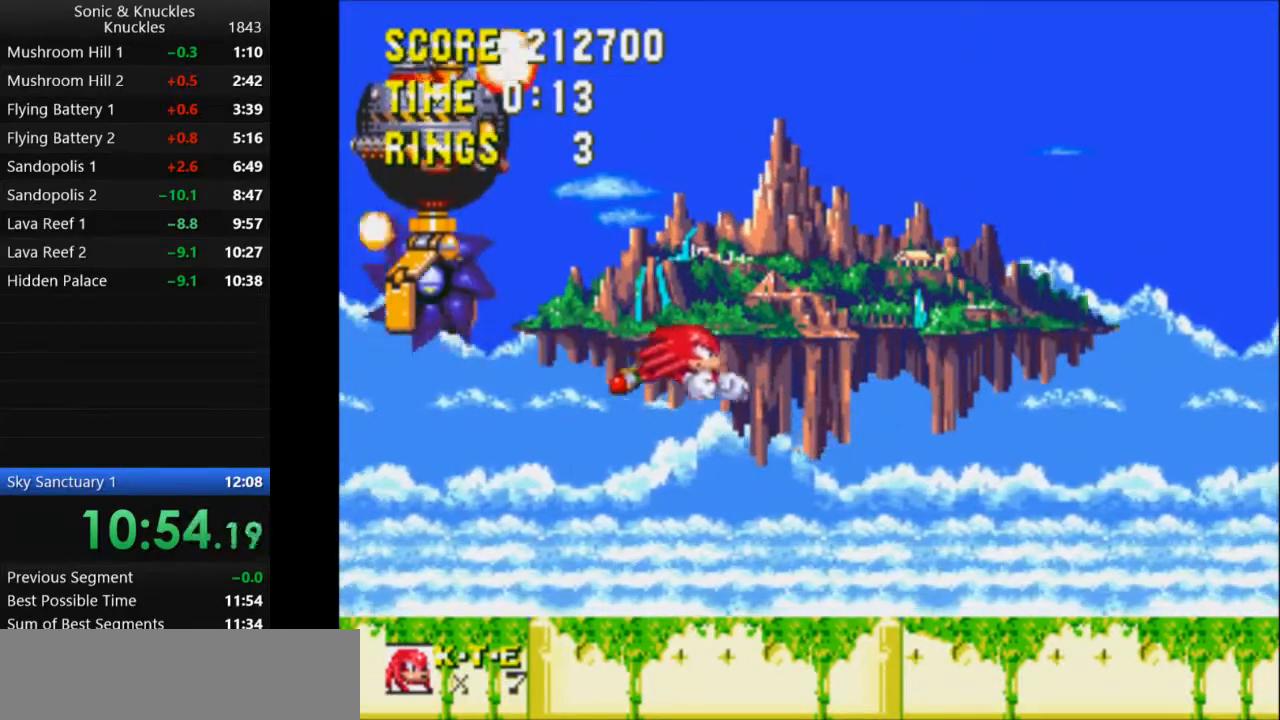
{"keys": ["left"], "events": []}
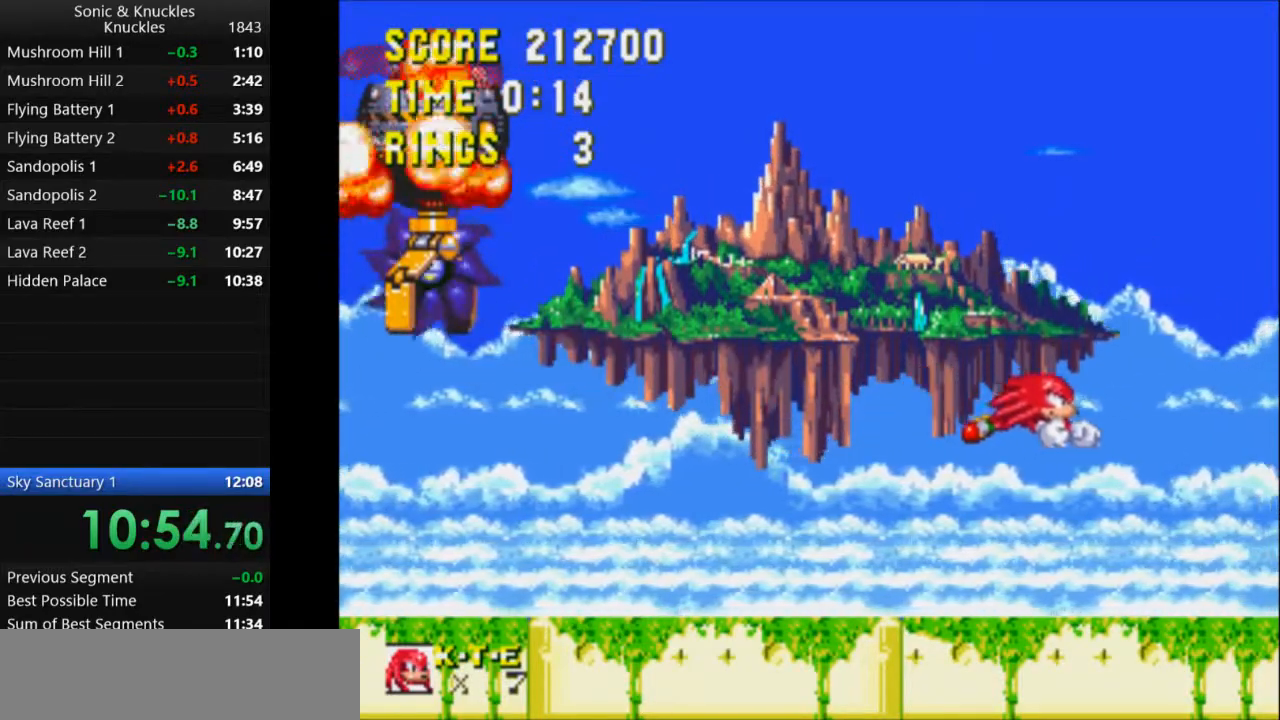
{"keys": ["left"], "events": []}
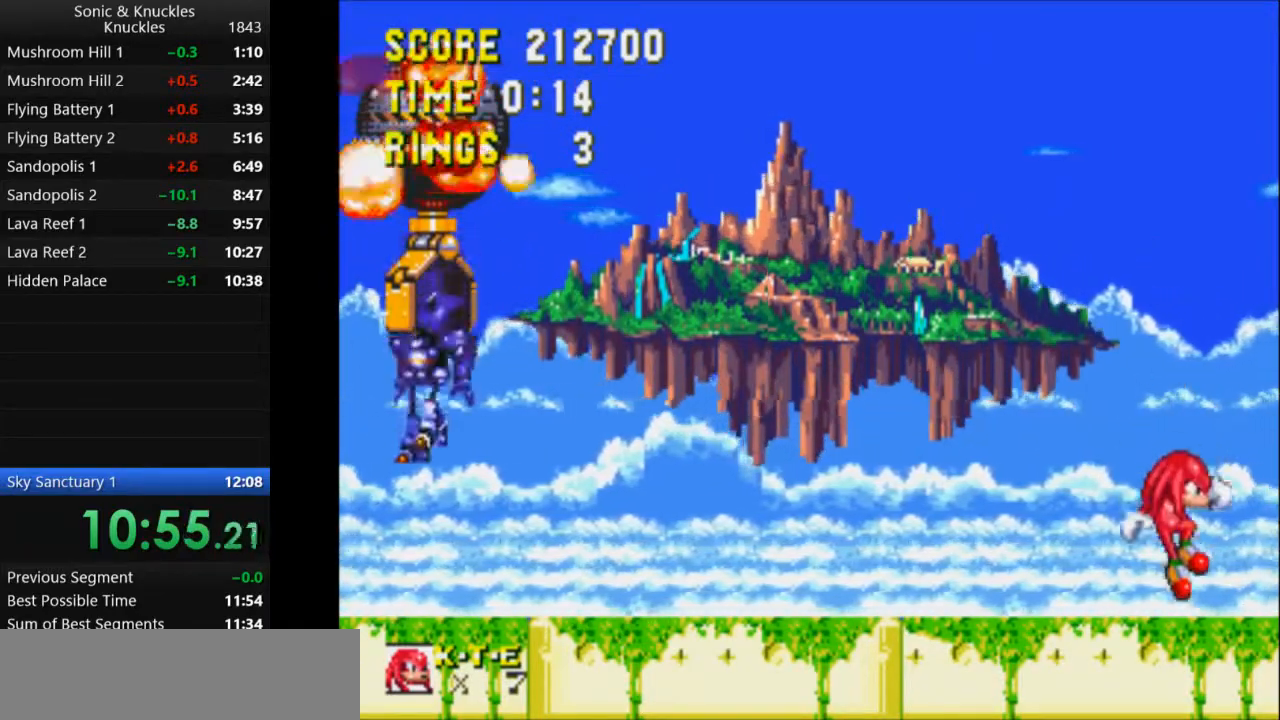
{"keys": [], "events": [[167, "down", "down"], [217, "left", "up"], [233, "z", "down"], [250, "x", "down"], [300, "c", "down"], [333, "z", "up"], [350, "down", "up"], [367, "x", "up"], [400, "c", "up"]]}
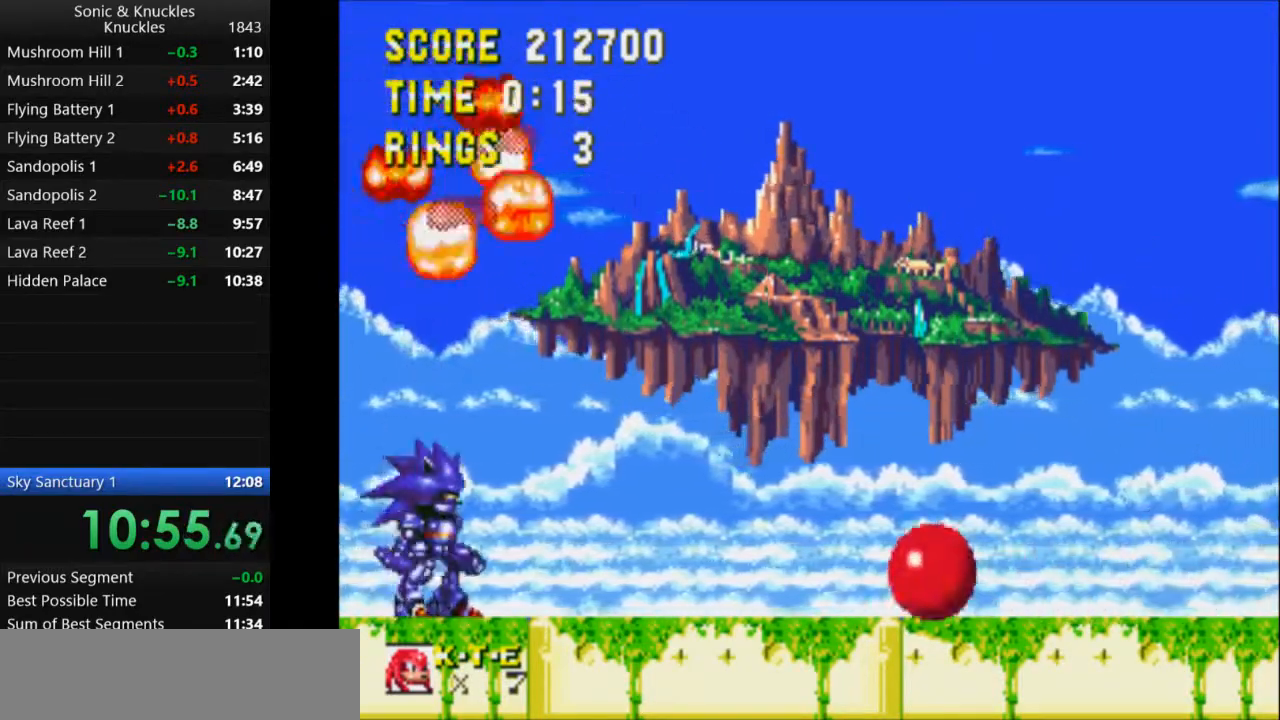
{"keys": ["left"], "events": [[283, "left", "down"], [417, "x", "down"], [467, "x", "up"]]}
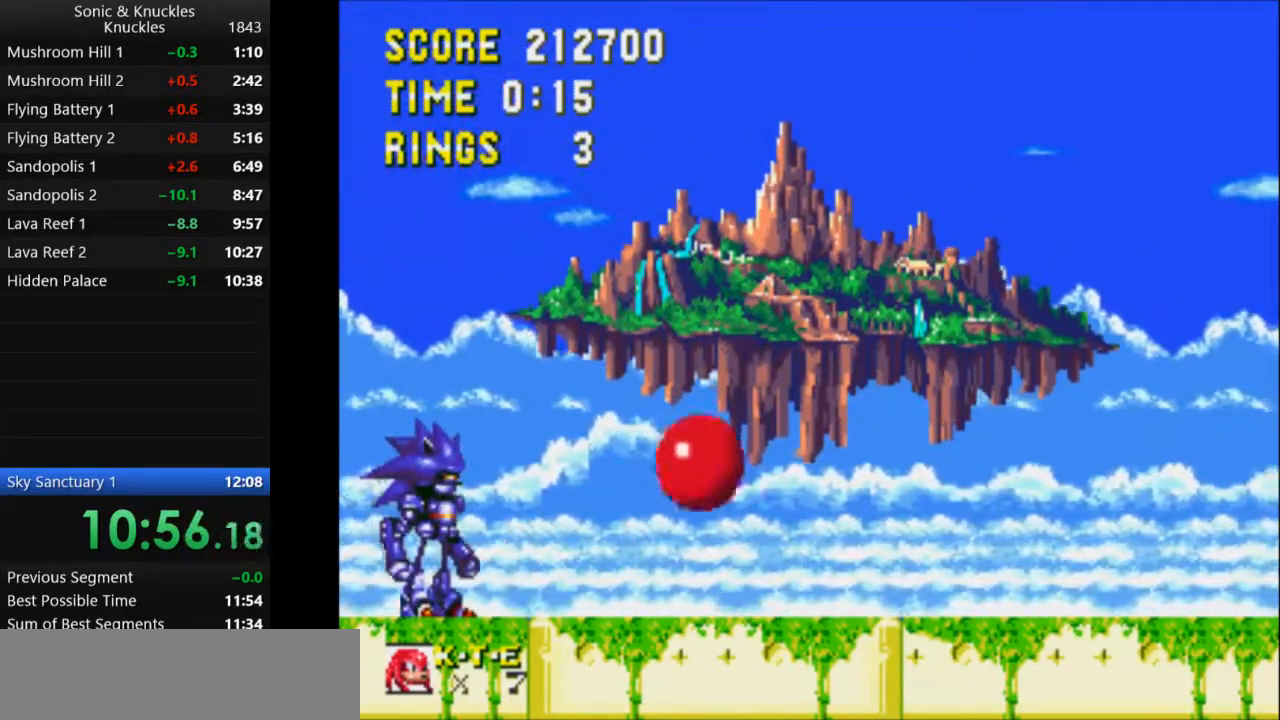
{"keys": ["left", "x"], "events": [[67, "x", "down"]]}
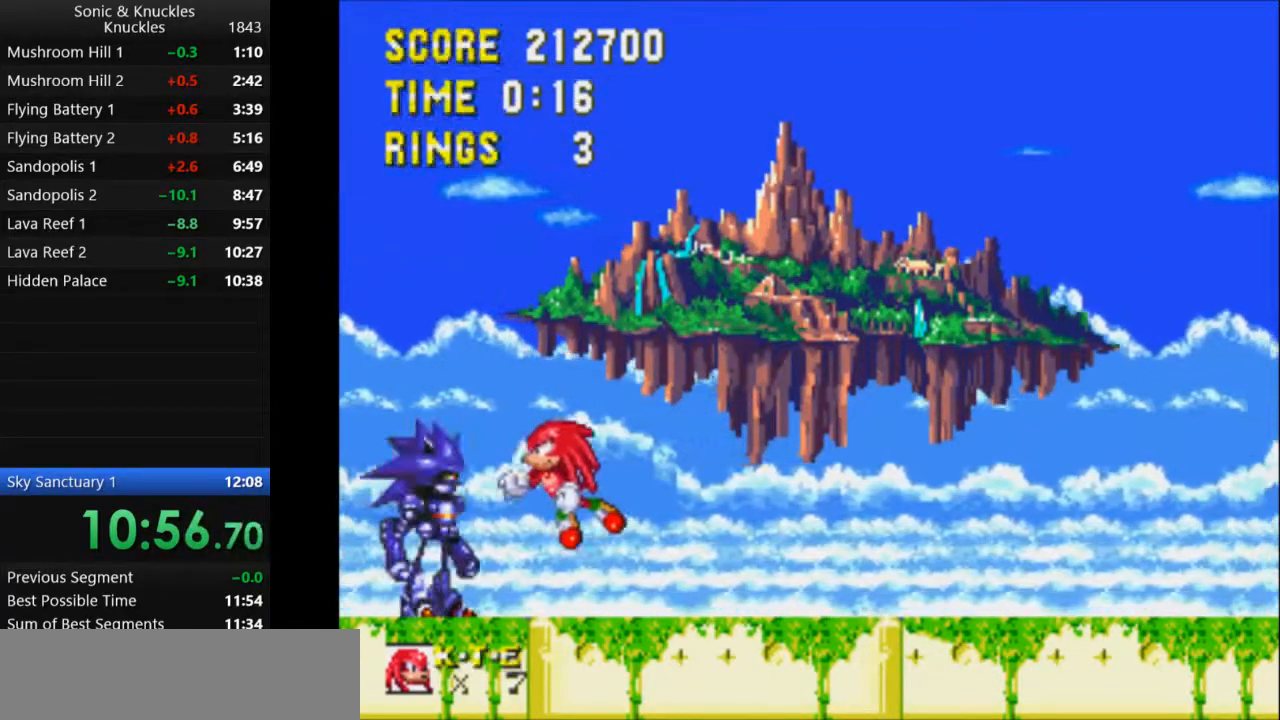
{"keys": ["left", "x"], "events": [[167, "x", "up"], [300, "x", "down"], [333, "x", "up"], [383, "x", "down"]]}
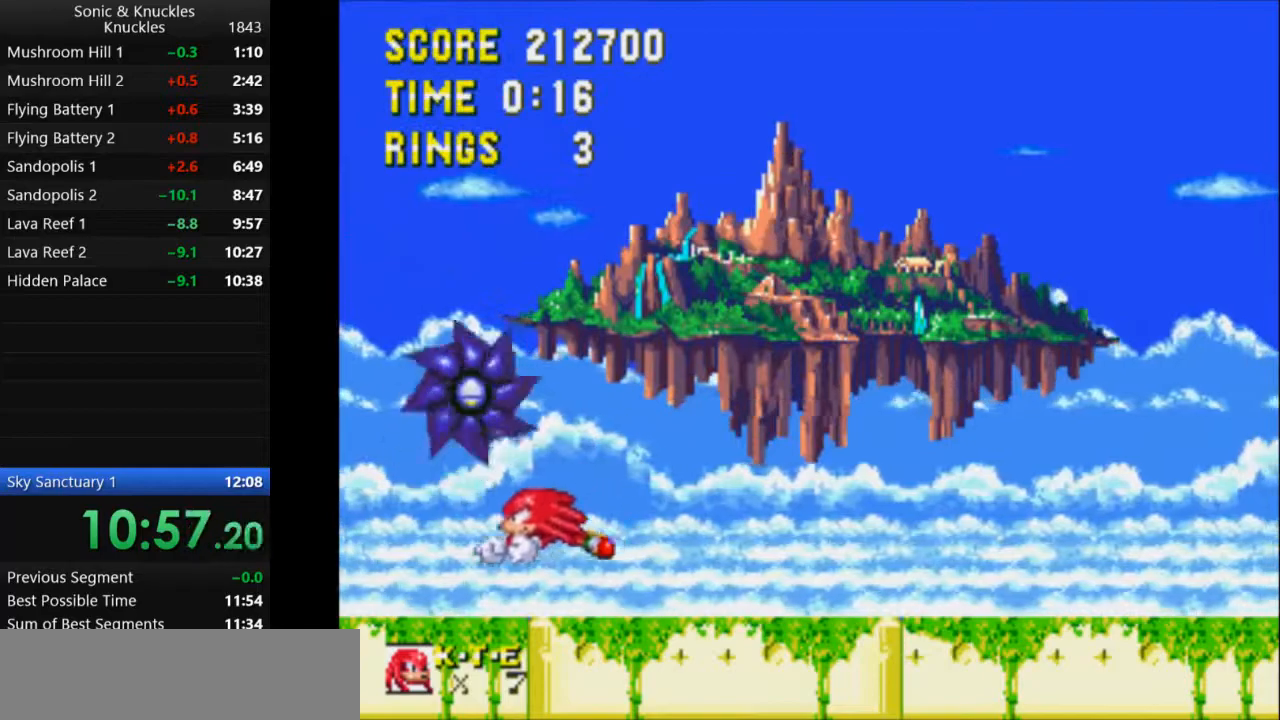
{"keys": [], "events": [[33, "left", "up"], [50, "right", "down"], [233, "x", "up"], [450, "right", "up"]]}
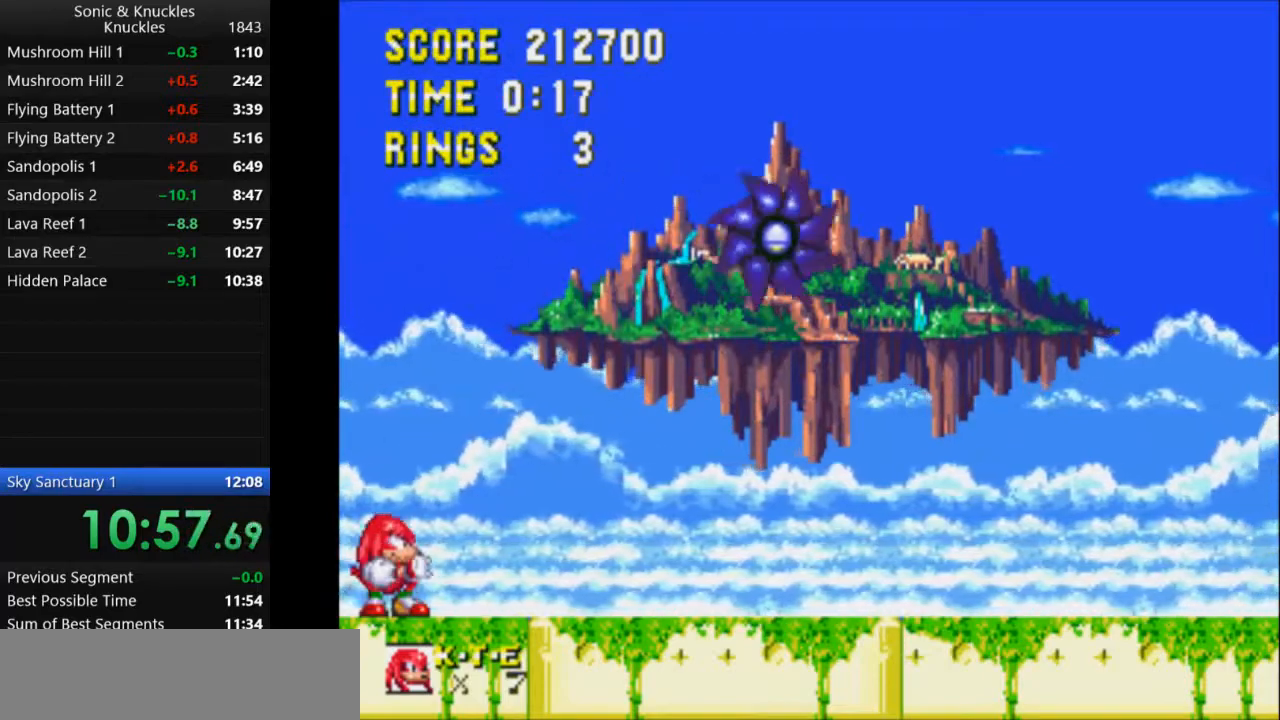
{"keys": [], "events": [[17, "down", "down"], [100, "x", "down"], [150, "down", "up"], [167, "x", "up"]]}
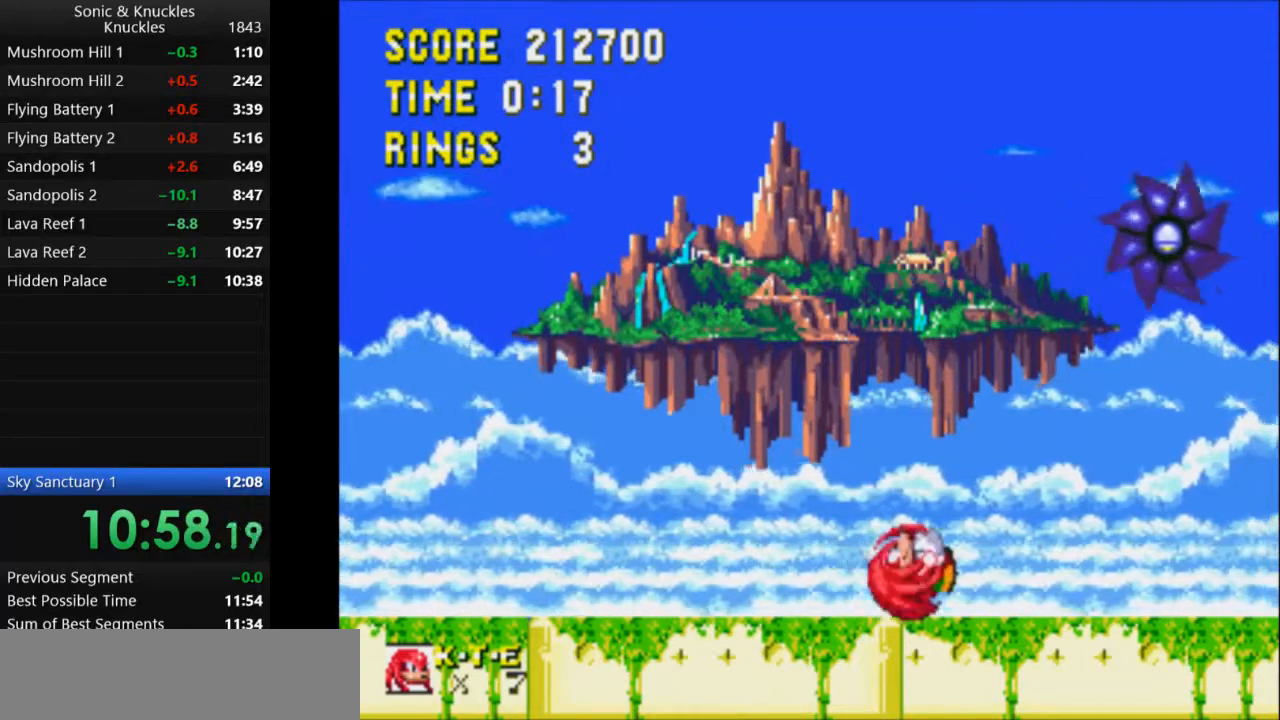
{"keys": ["left"], "events": [[250, "left", "down"]]}
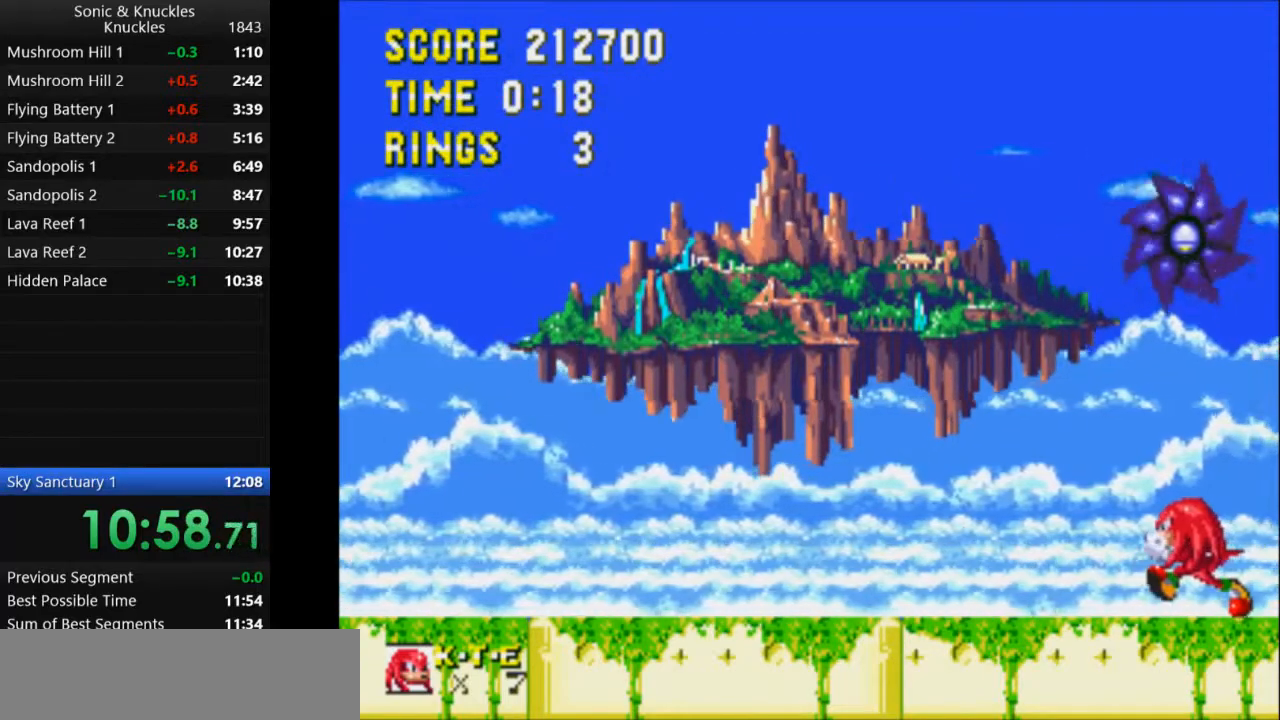
{"keys": ["x"], "events": [[117, "left", "up"], [400, "x", "down"]]}
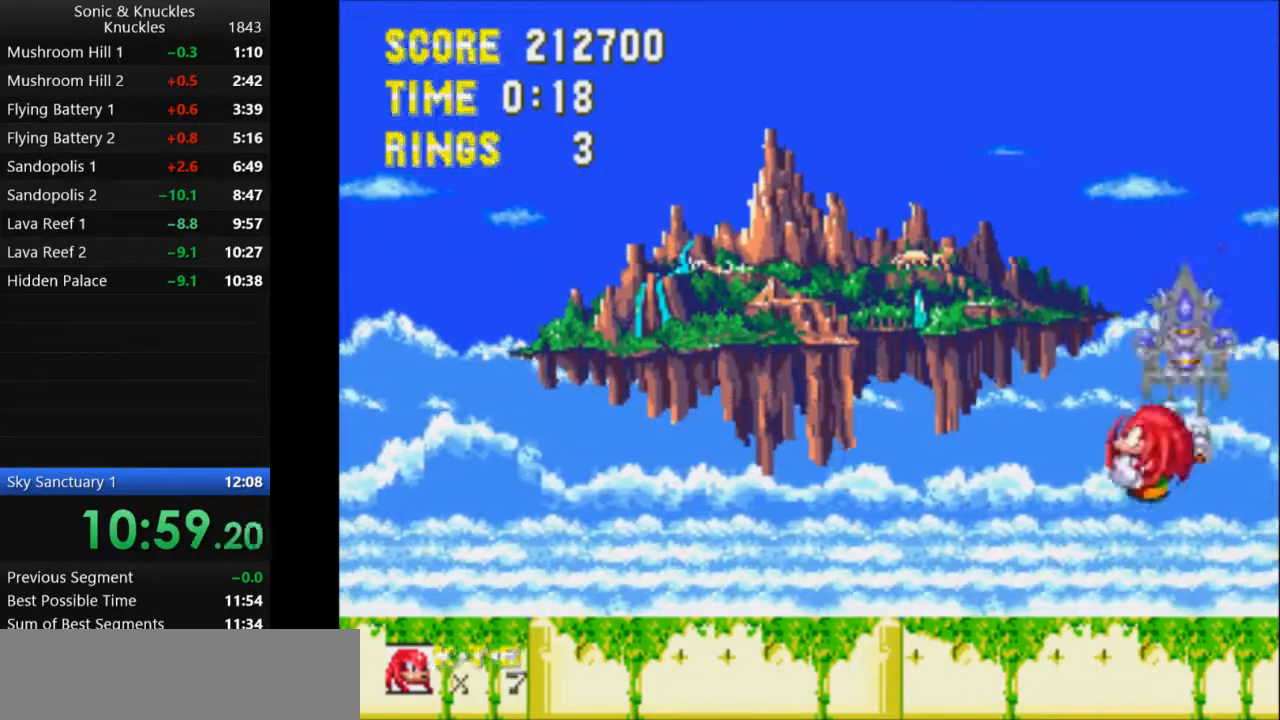
{"keys": ["down"], "events": [[17, "x", "up"], [83, "down", "down"], [233, "x", "down"], [283, "x", "up"]]}
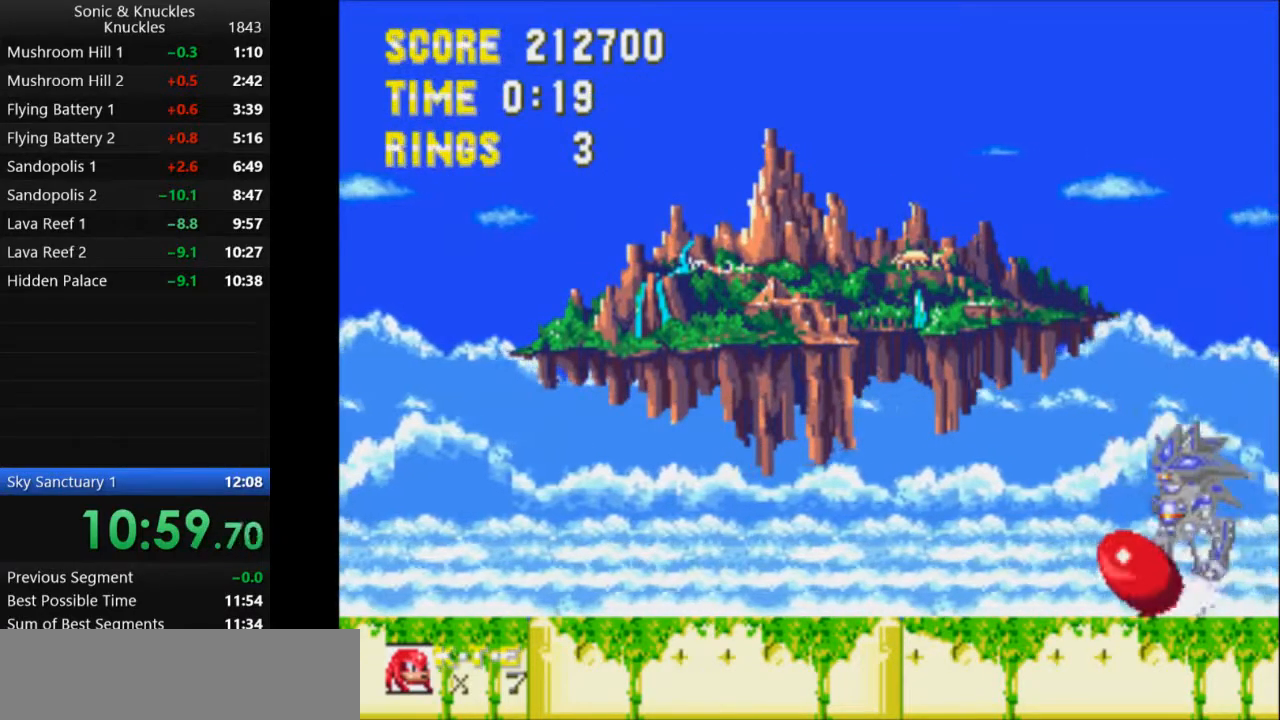
{"keys": ["down"], "events": []}
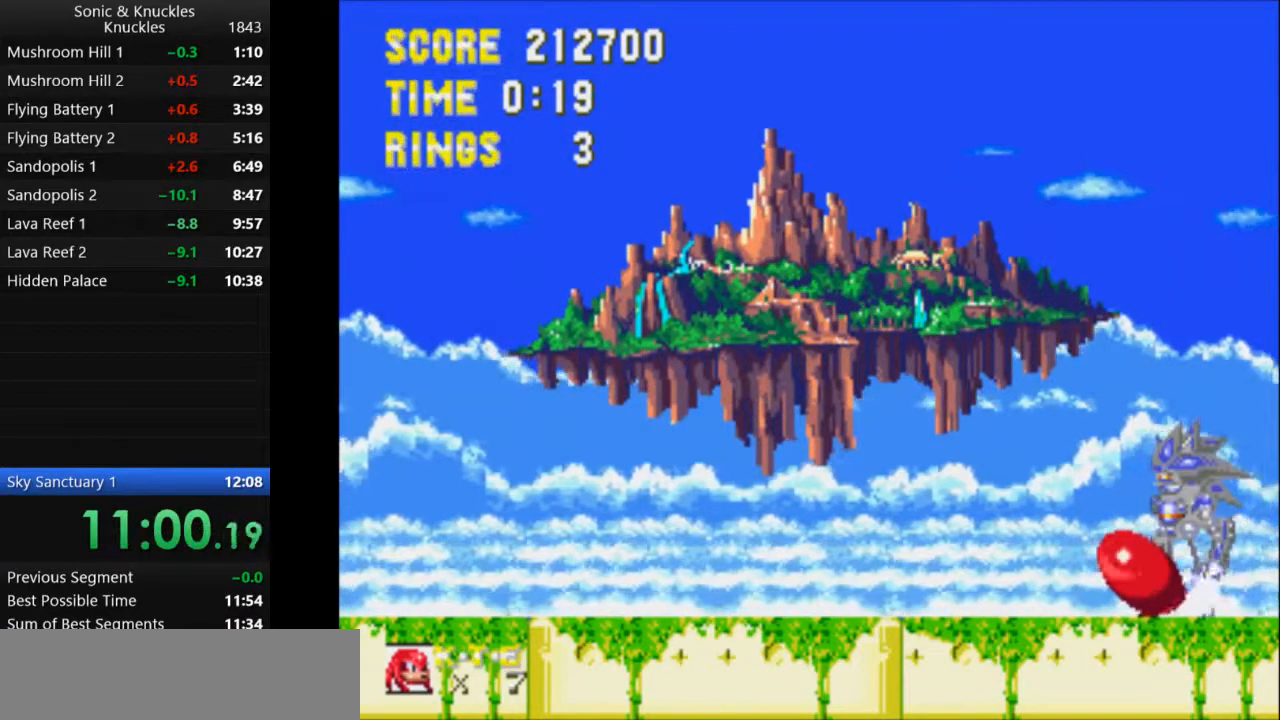
{"keys": ["down", "x", "z"], "events": [[33, "z", "down"], [83, "x", "down"], [117, "c", "down"], [167, "z", "up"], [183, "x", "up"], [217, "c", "up"], [267, "z", "down"], [300, "x", "down"], [350, "c", "down"], [367, "x", "up"], [367, "z", "up"], [400, "c", "up"], [467, "z", "down"], [483, "x", "down"]]}
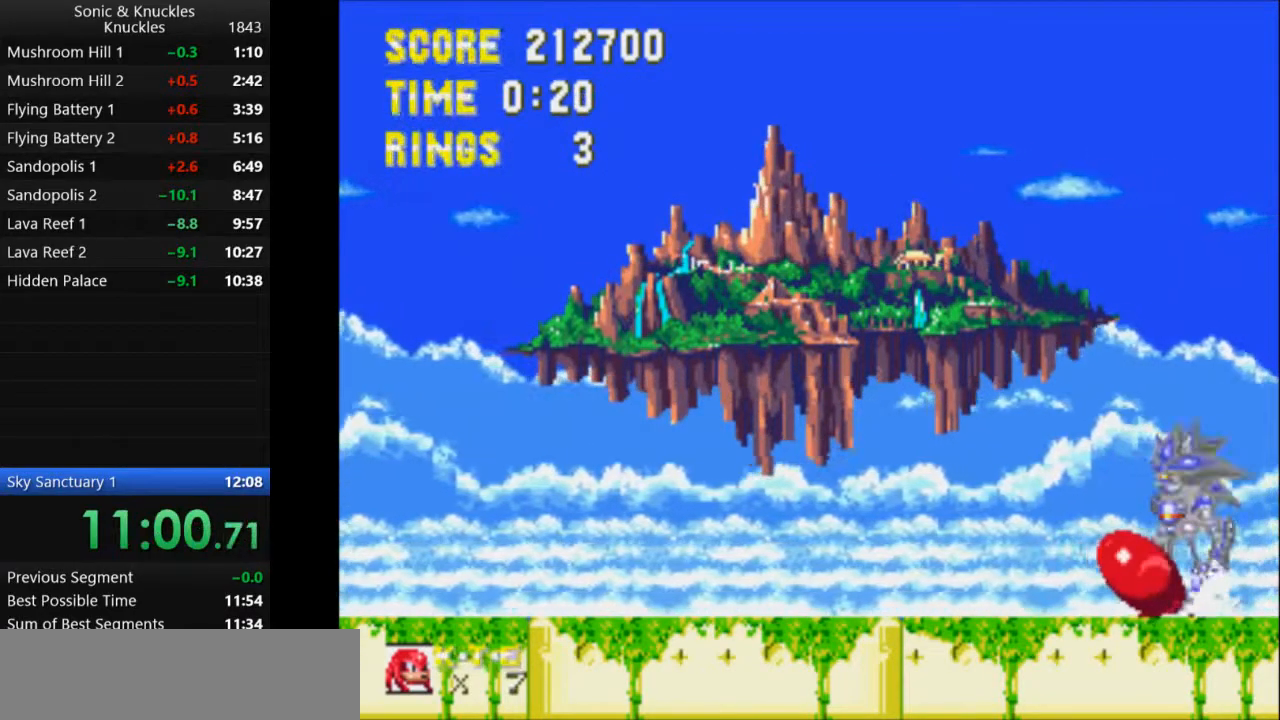
{"keys": [], "events": [[17, "c", "down"], [33, "x", "up"], [33, "z", "up"], [50, "c", "up"], [150, "c", "down"], [217, "x", "down"], [250, "z", "down"], [333, "c", "up"], [367, "x", "up"], [383, "down", "up"], [383, "z", "up"]]}
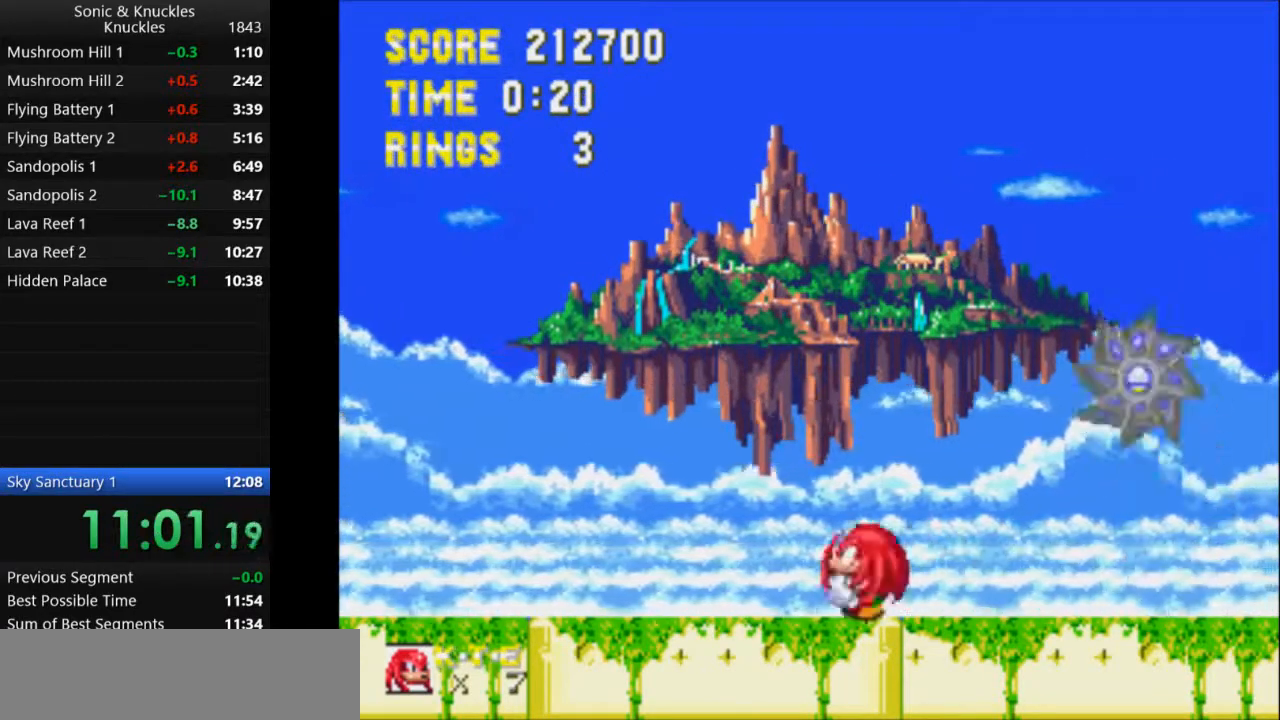
{"keys": ["right"], "events": [[317, "right", "down"]]}
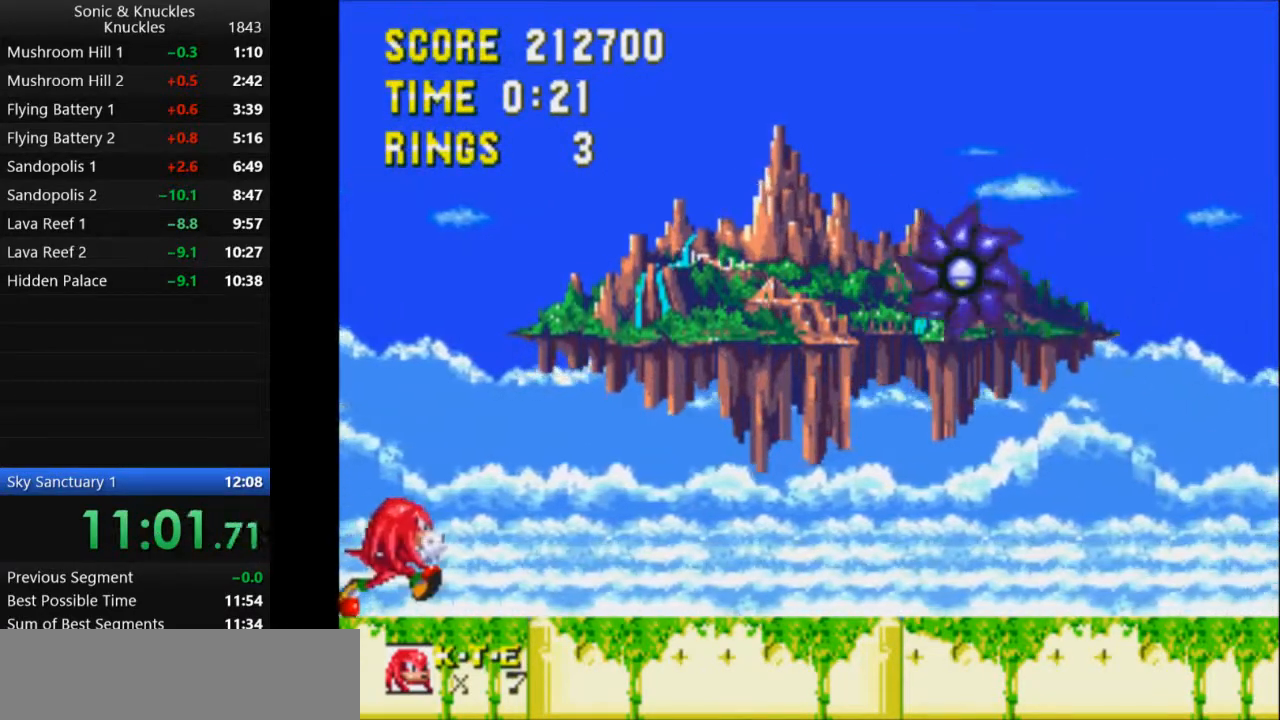
{"keys": ["right"], "events": []}
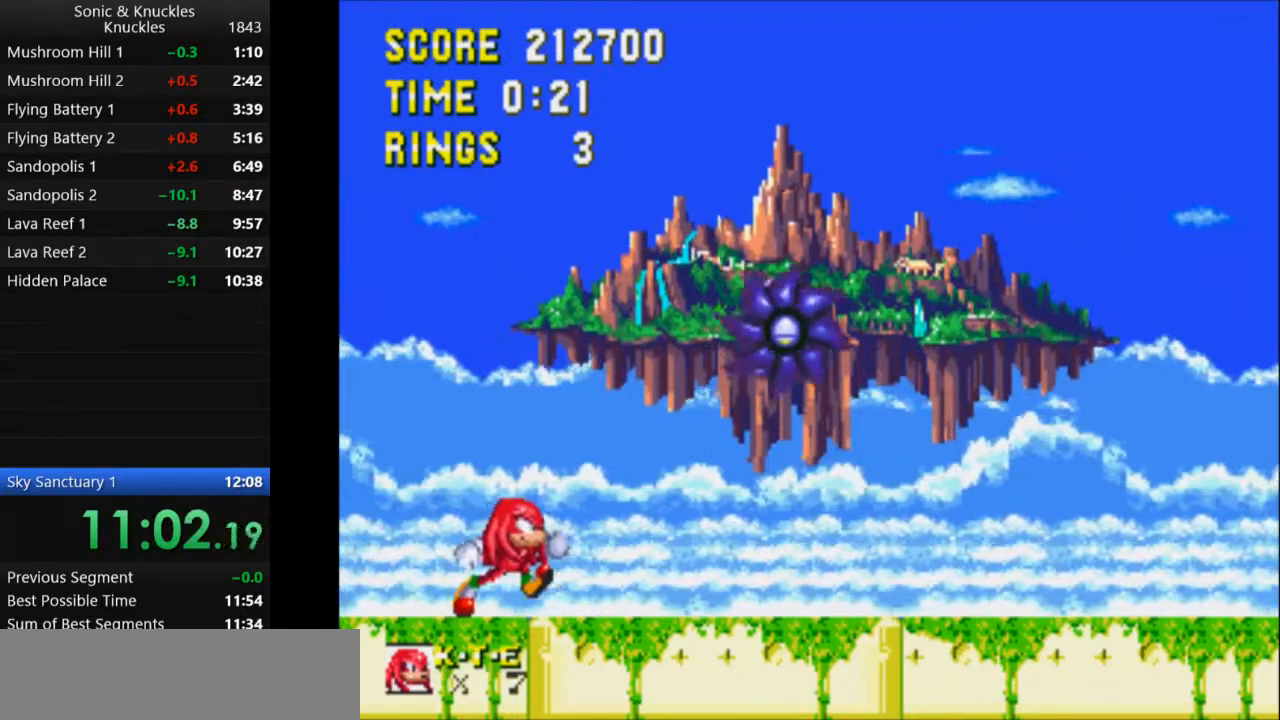
{"keys": ["left"], "events": [[17, "right", "up"], [500, "left", "down"]]}
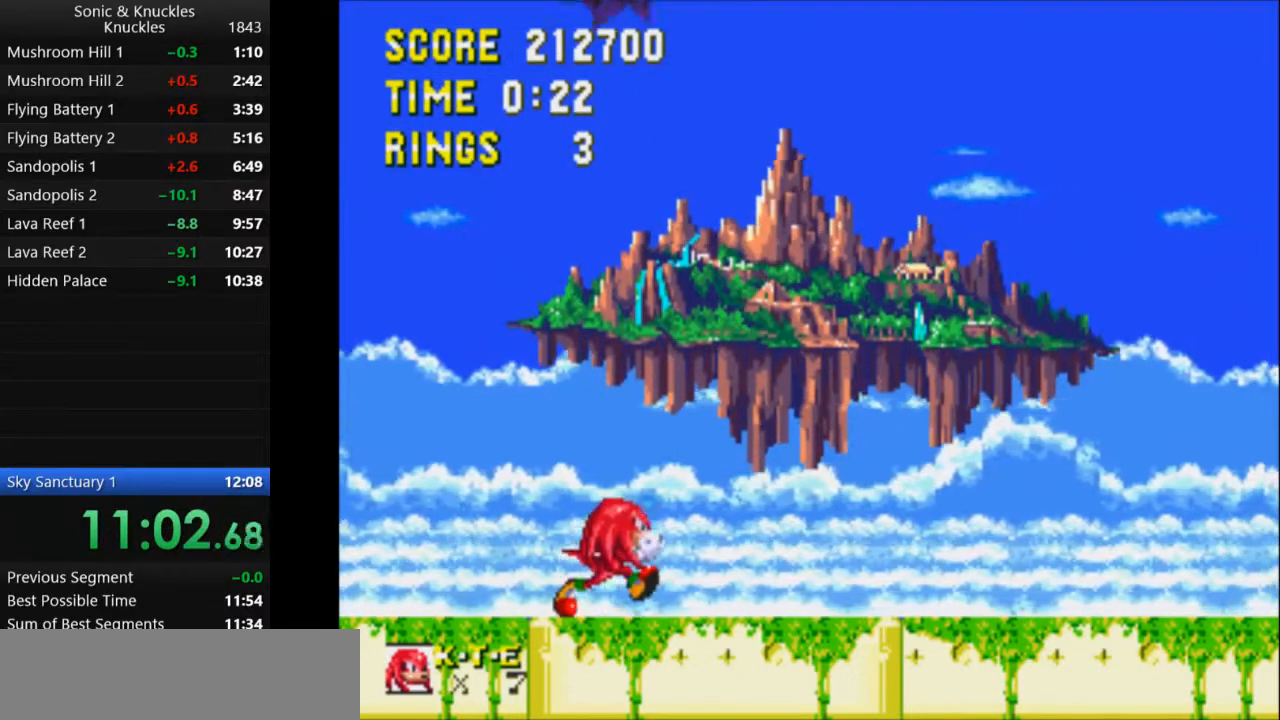
{"keys": ["left"], "events": [[183, "left", "up"], [383, "left", "down"]]}
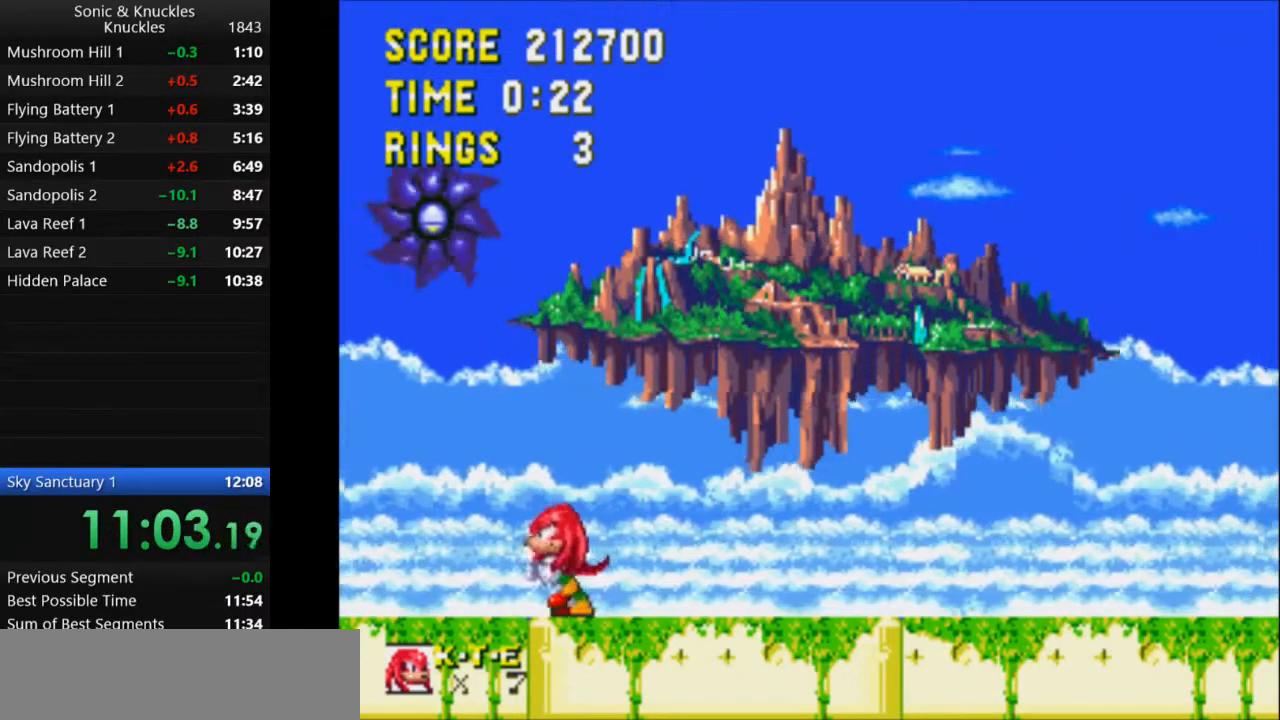
{"keys": ["left"], "events": [[50, "left", "up"], [367, "left", "down"]]}
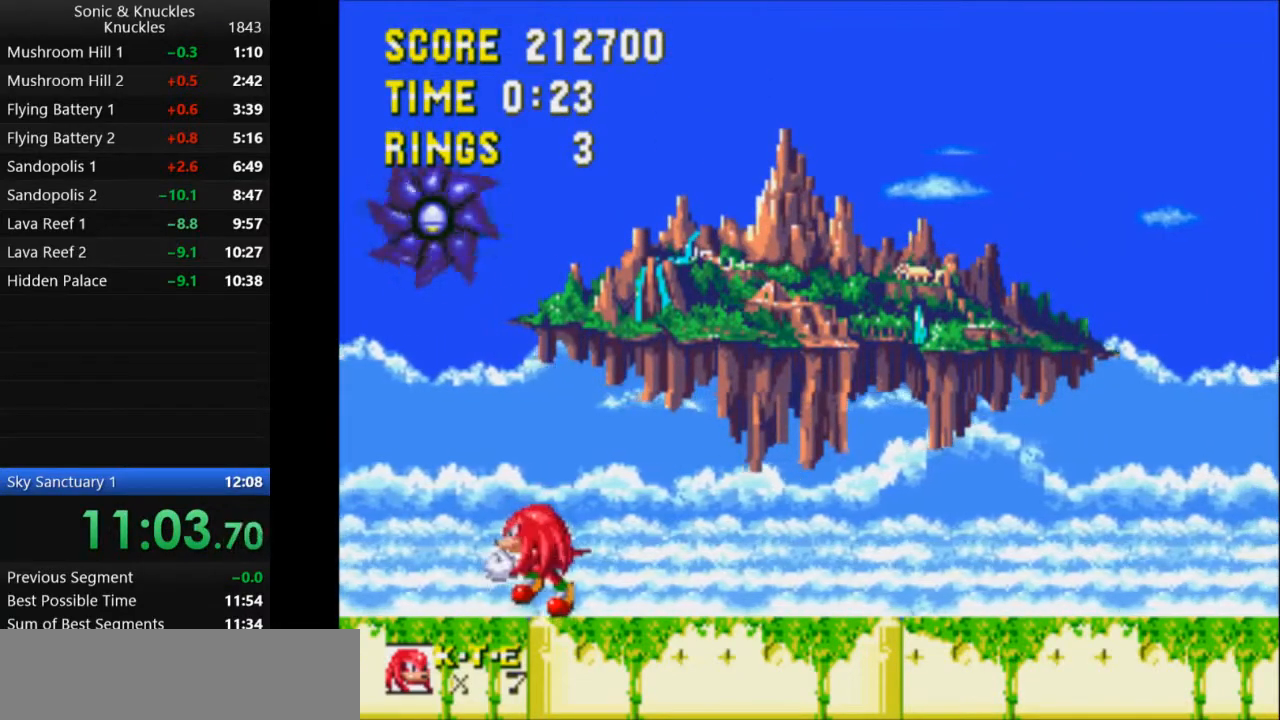
{"keys": [], "events": [[133, "left", "up"], [250, "x", "down"], [300, "left", "down"], [417, "left", "up"], [433, "x", "up"]]}
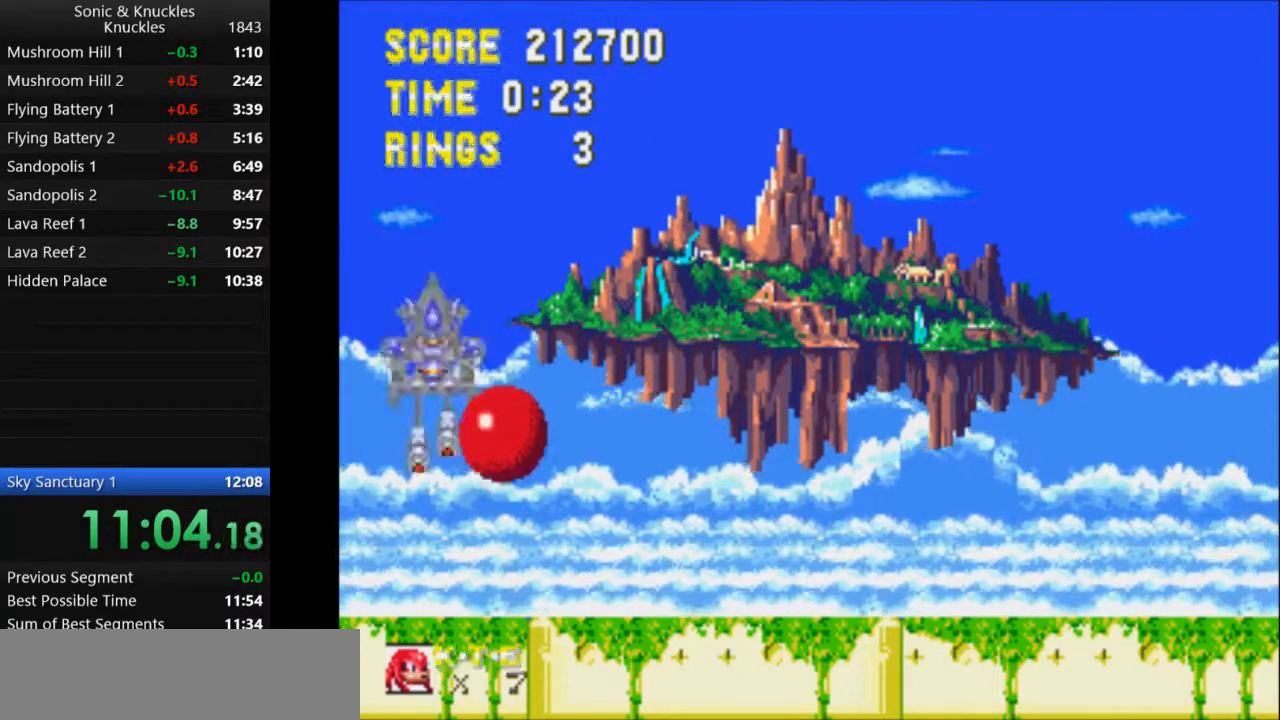
{"keys": ["x"], "events": [[200, "left", "down"], [300, "x", "down"], [317, "x", "up"], [383, "x", "down"], [500, "left", "up"]]}
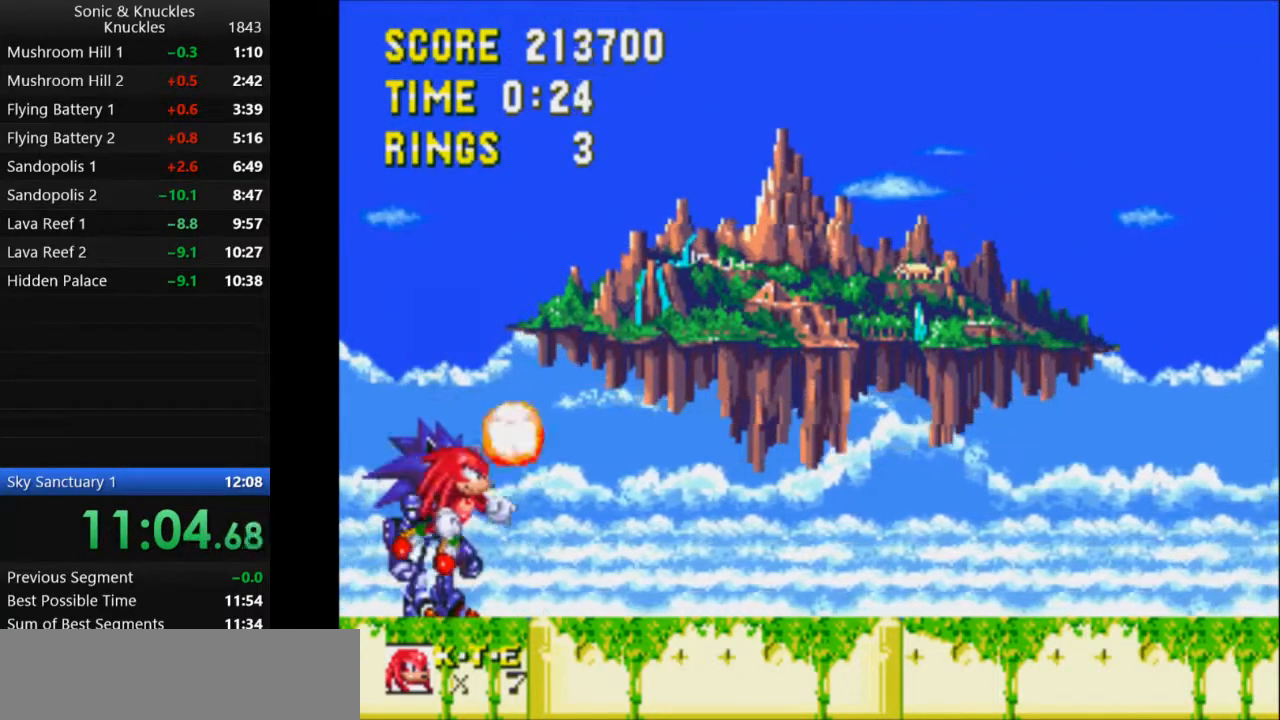
{"keys": [], "events": [[17, "right", "down"], [150, "x", "up"], [267, "right", "up"], [300, "down", "down"], [367, "x", "down"], [400, "down", "up"], [417, "x", "up"]]}